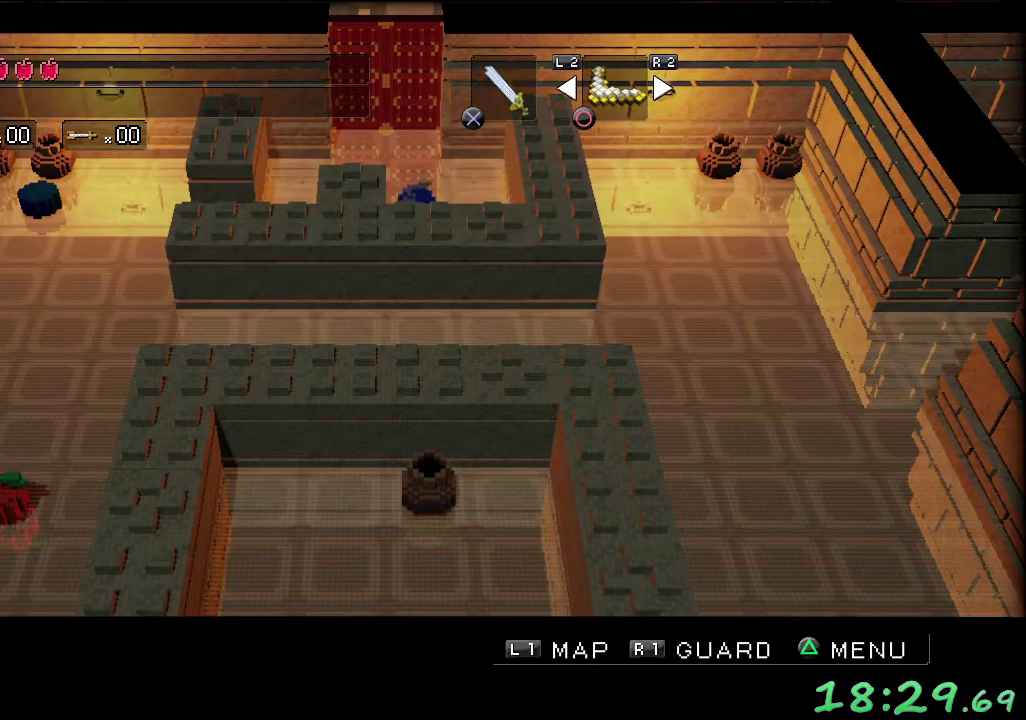
Gameplay with a controller (Xbox layout); each line is a JSON object with the inputs held at the frame after it. "events" lists button and stick changes between this image and that frame as [ms after this image, input, new state], when the widget could be followed in between. Not read: L3 R2 R3.
{"buttons": [], "left_stick": "left", "events": []}
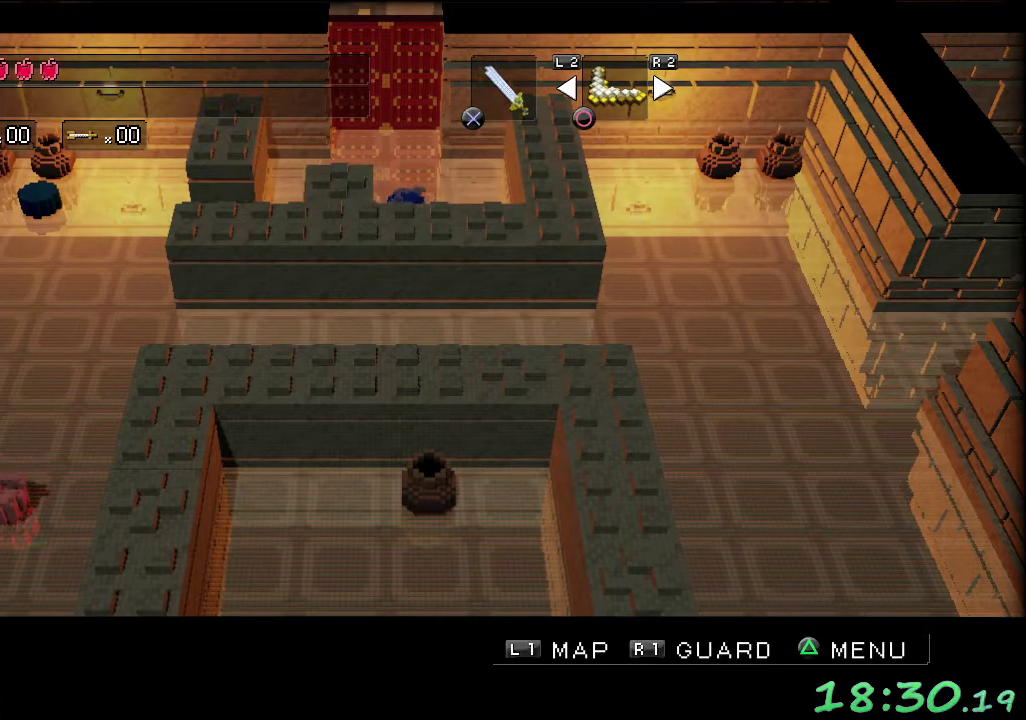
{"buttons": [], "left_stick": "left", "events": []}
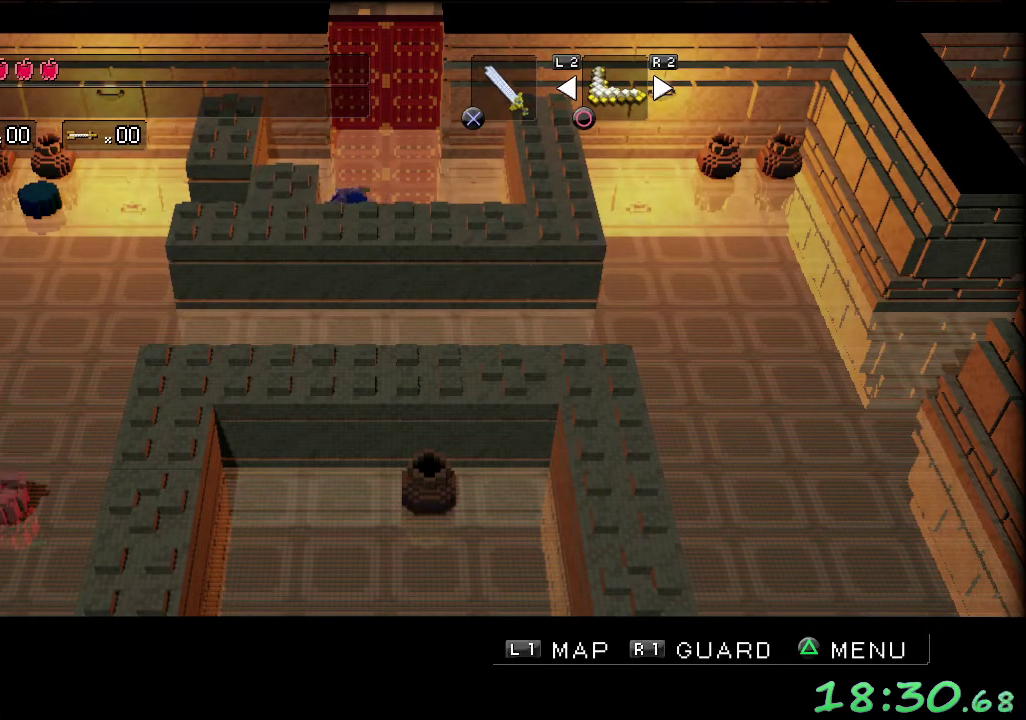
{"buttons": [], "left_stick": "left", "events": []}
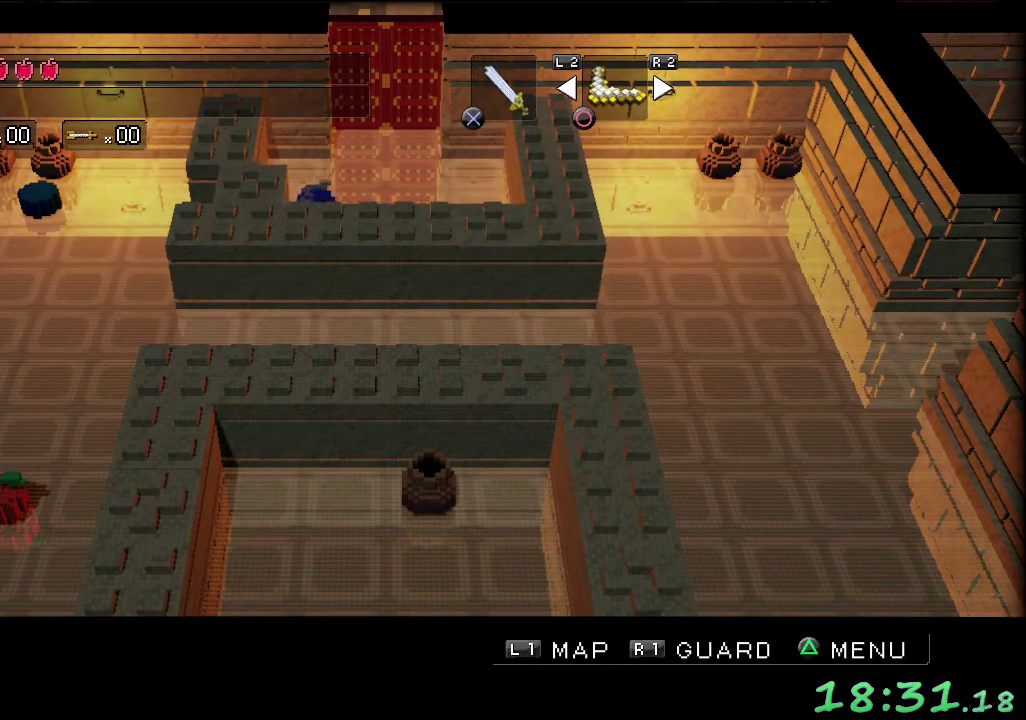
{"buttons": [], "left_stick": "left", "events": []}
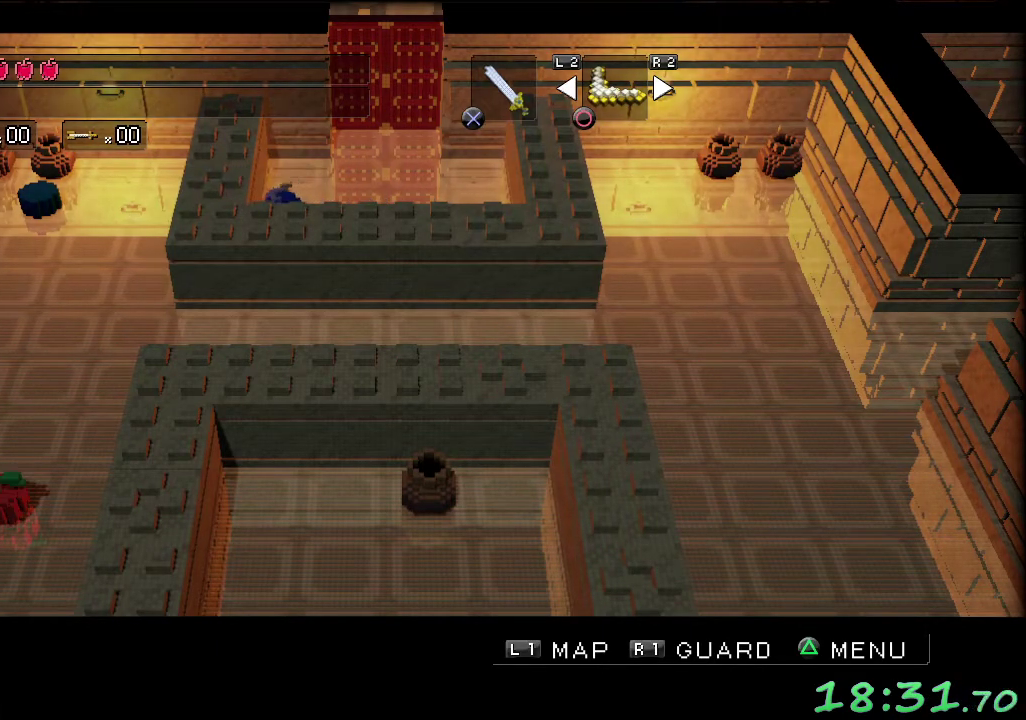
{"buttons": [], "left_stick": "left", "events": []}
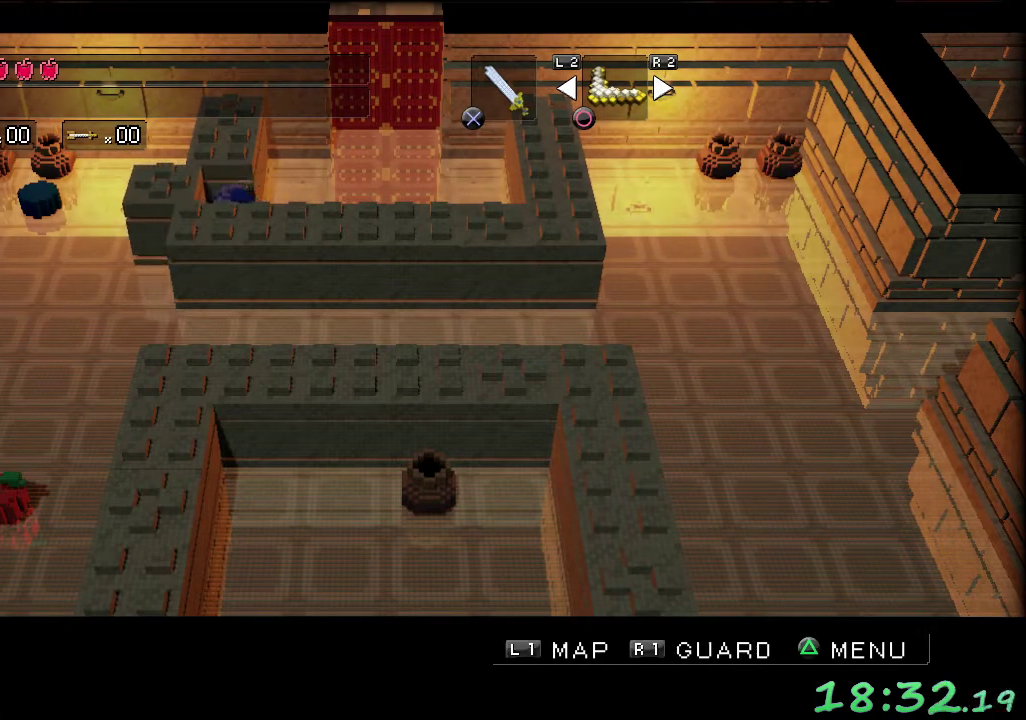
{"buttons": [], "left_stick": "left", "events": []}
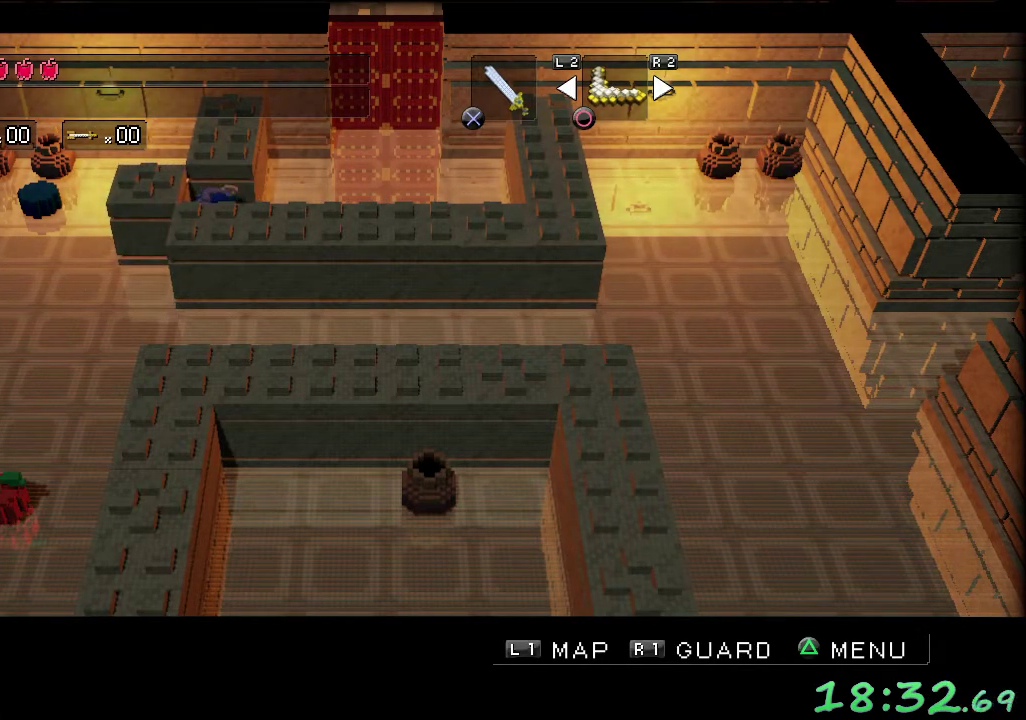
{"buttons": [], "left_stick": "left", "events": []}
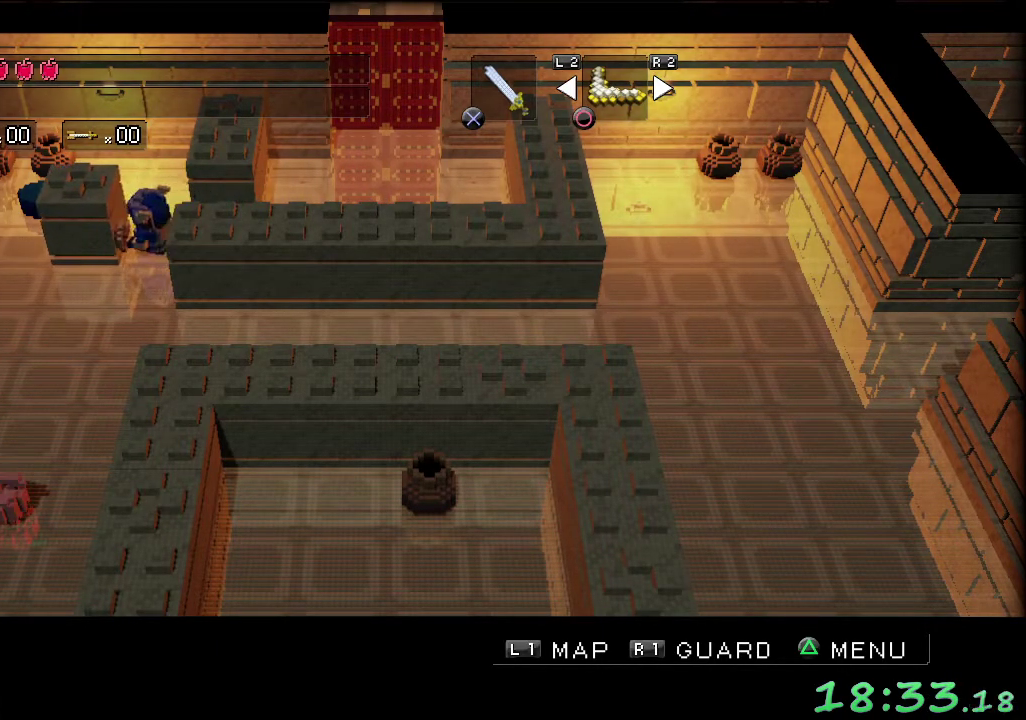
{"buttons": [], "left_stick": "left", "events": []}
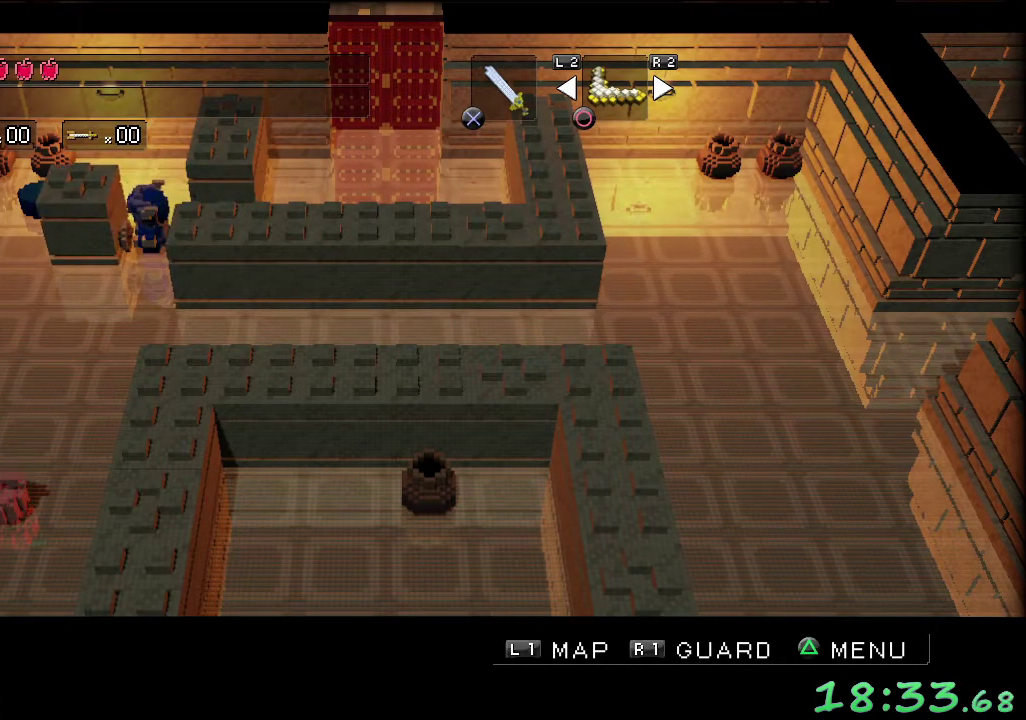
{"buttons": [], "left_stick": "down-left", "events": [[183, "left_stick", "down-left"], [250, "left_stick", "down"], [500, "left_stick", "down-left"]]}
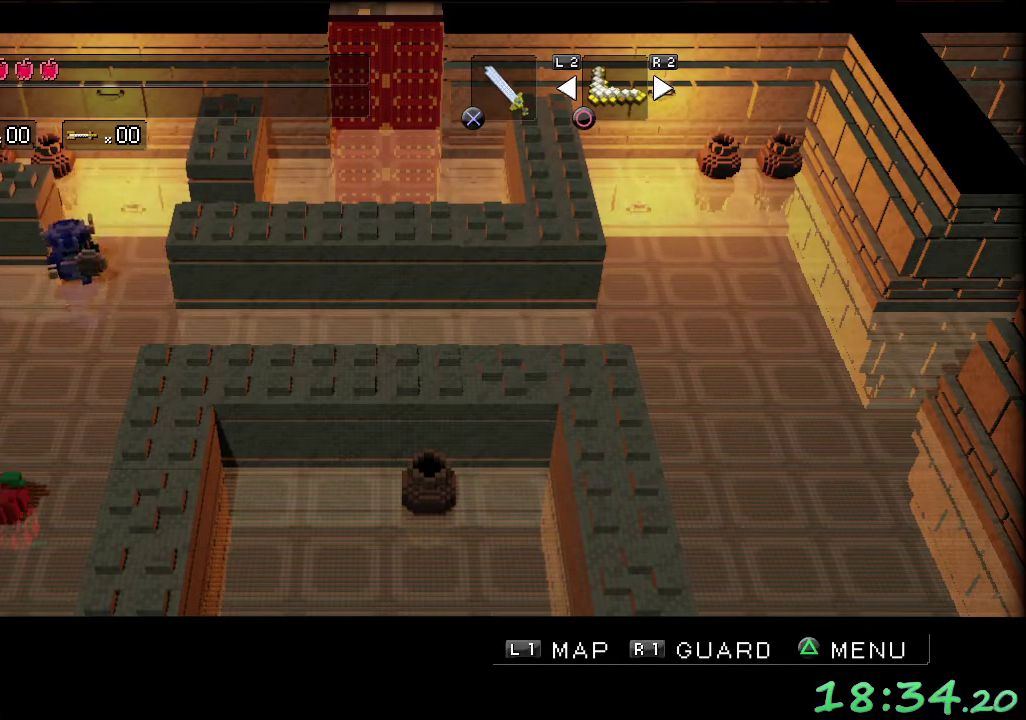
{"buttons": [], "left_stick": "up", "events": [[150, "left_stick", "left"], [233, "left_stick", "up"]]}
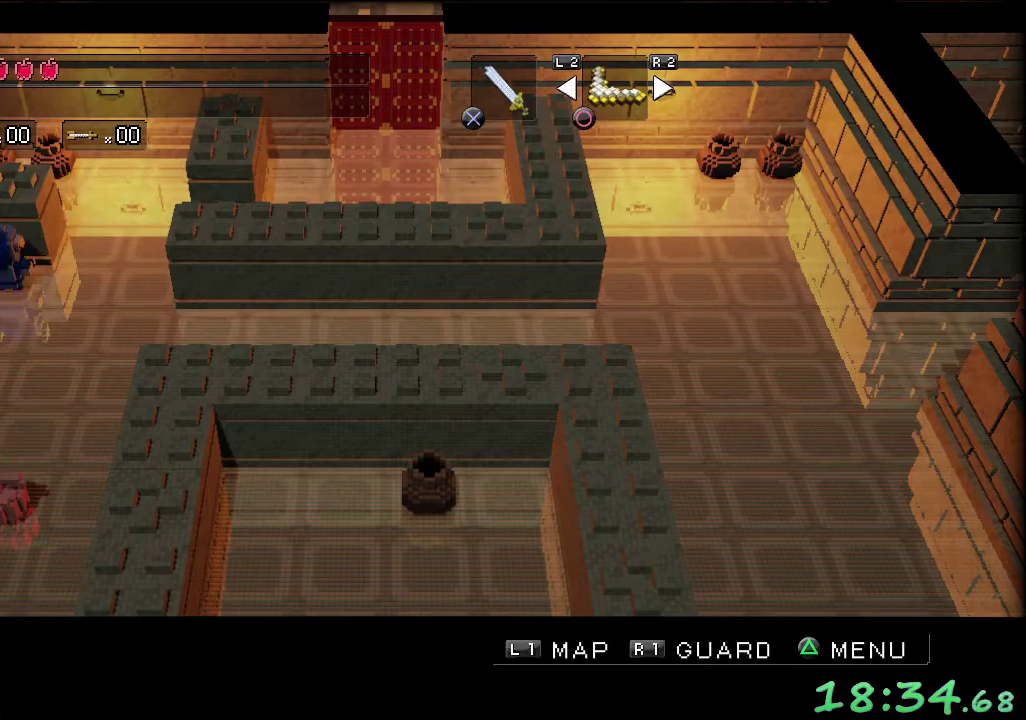
{"buttons": [], "left_stick": "up", "events": []}
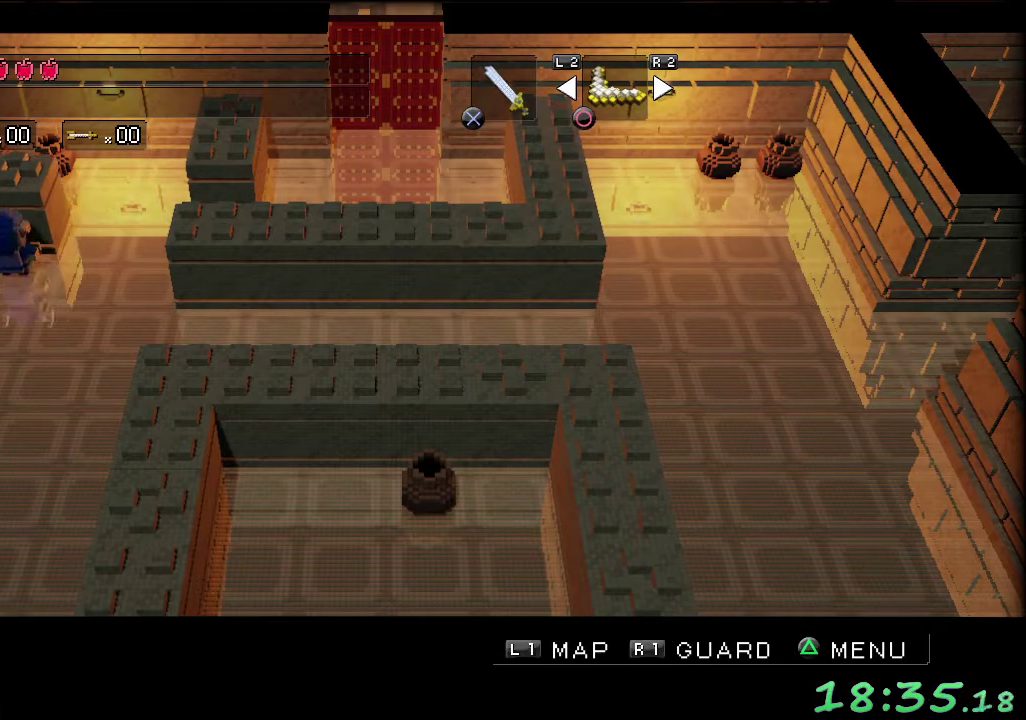
{"buttons": [], "left_stick": "down-right", "events": [[233, "left_stick", "down-right"]]}
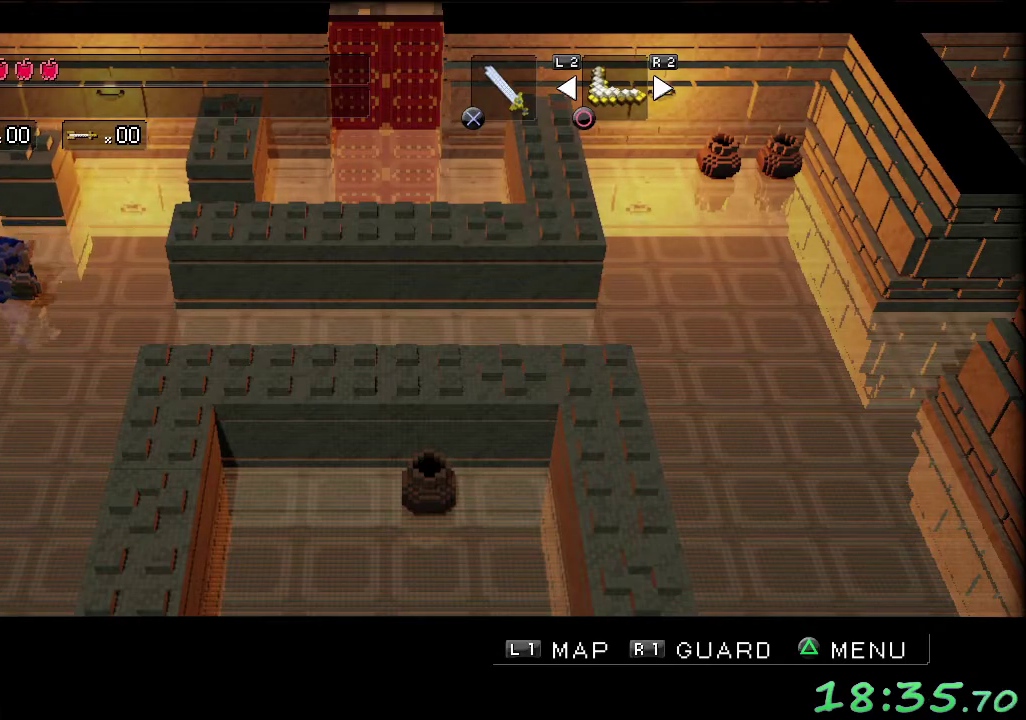
{"buttons": [], "left_stick": "down", "events": [[383, "left_stick", "down"]]}
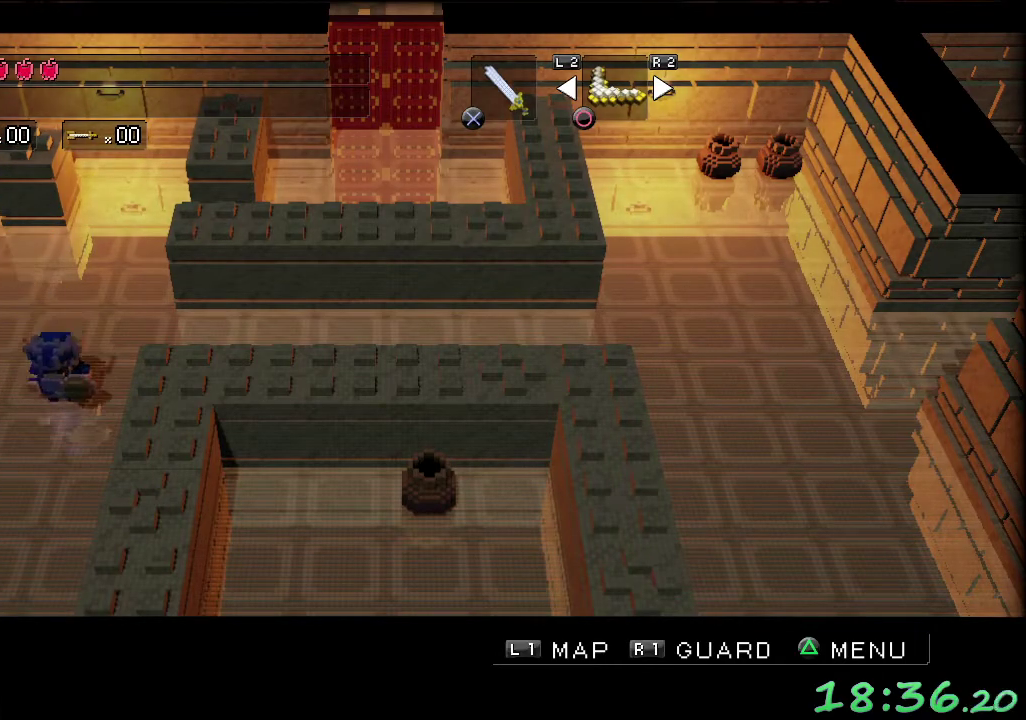
{"buttons": [], "left_stick": "right", "events": [[367, "left_stick", "down-right"], [483, "left_stick", "right"]]}
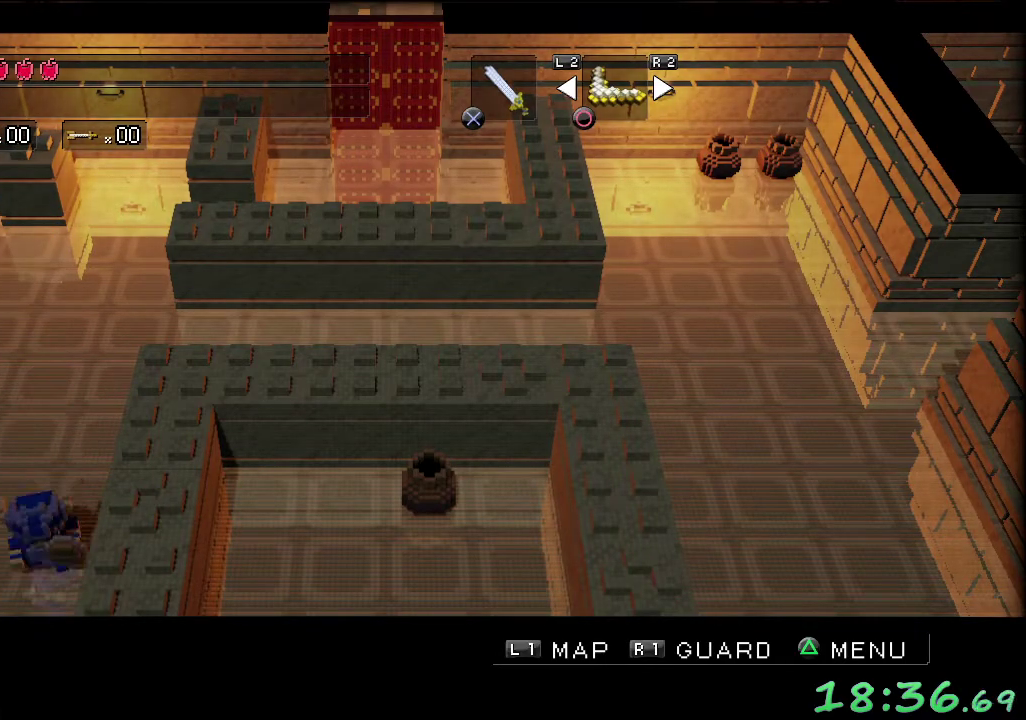
{"buttons": [], "left_stick": "right", "events": []}
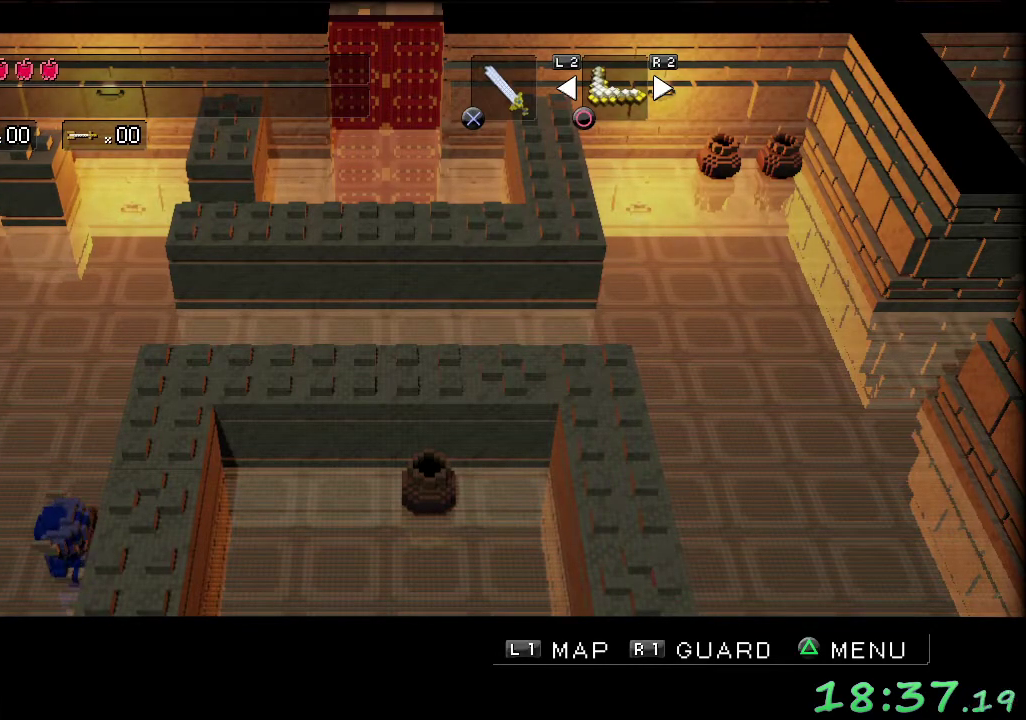
{"buttons": [], "left_stick": "right", "events": []}
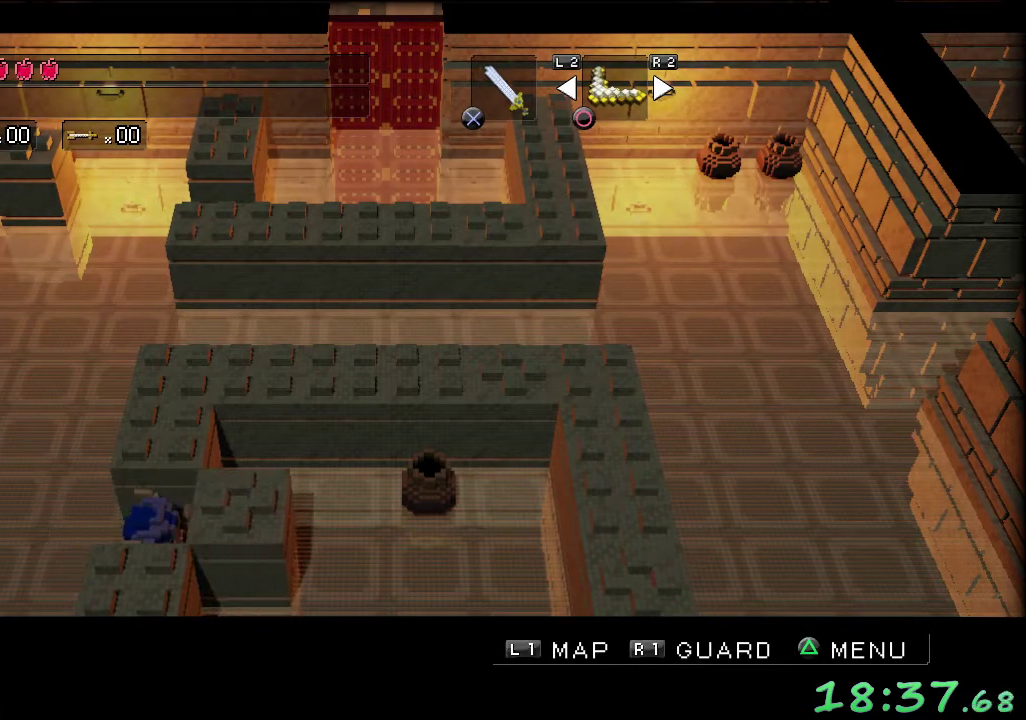
{"buttons": [], "left_stick": "right", "events": []}
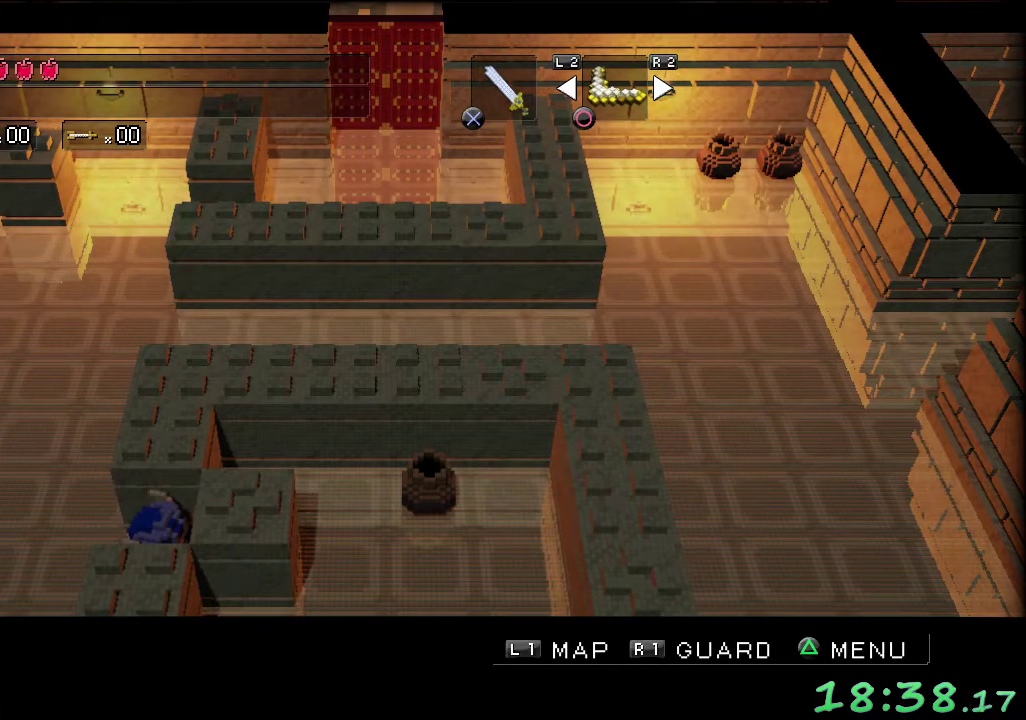
{"buttons": [], "left_stick": "up", "events": [[417, "left_stick", "up"]]}
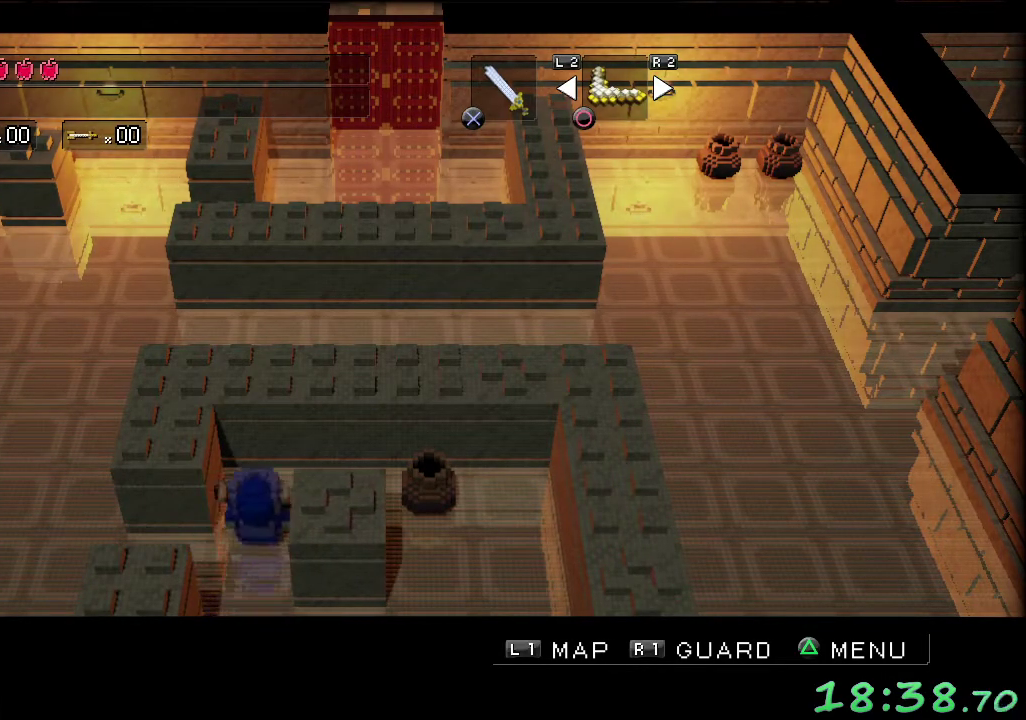
{"buttons": [], "left_stick": "right", "events": [[150, "left_stick", "up-right"], [217, "left_stick", "right"], [267, "A", "down"], [350, "A", "up"]]}
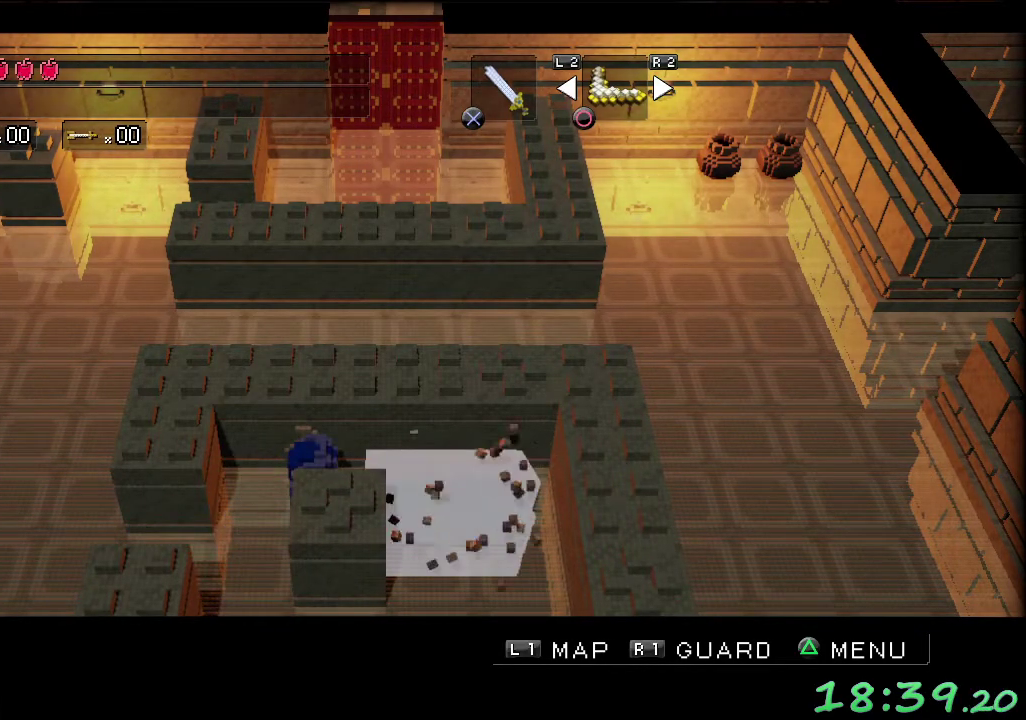
{"buttons": [], "left_stick": "down-right", "events": [[467, "left_stick", "down-right"]]}
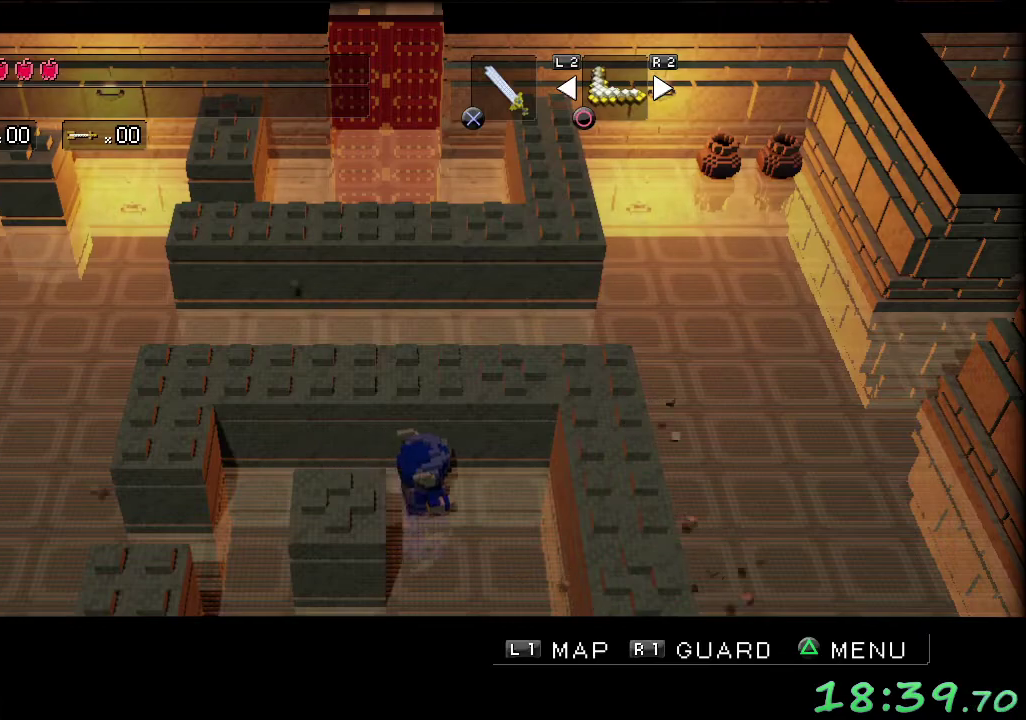
{"buttons": [], "left_stick": "left", "events": [[67, "left_stick", "down"], [117, "left_stick", "down-left"], [300, "left_stick", "left"]]}
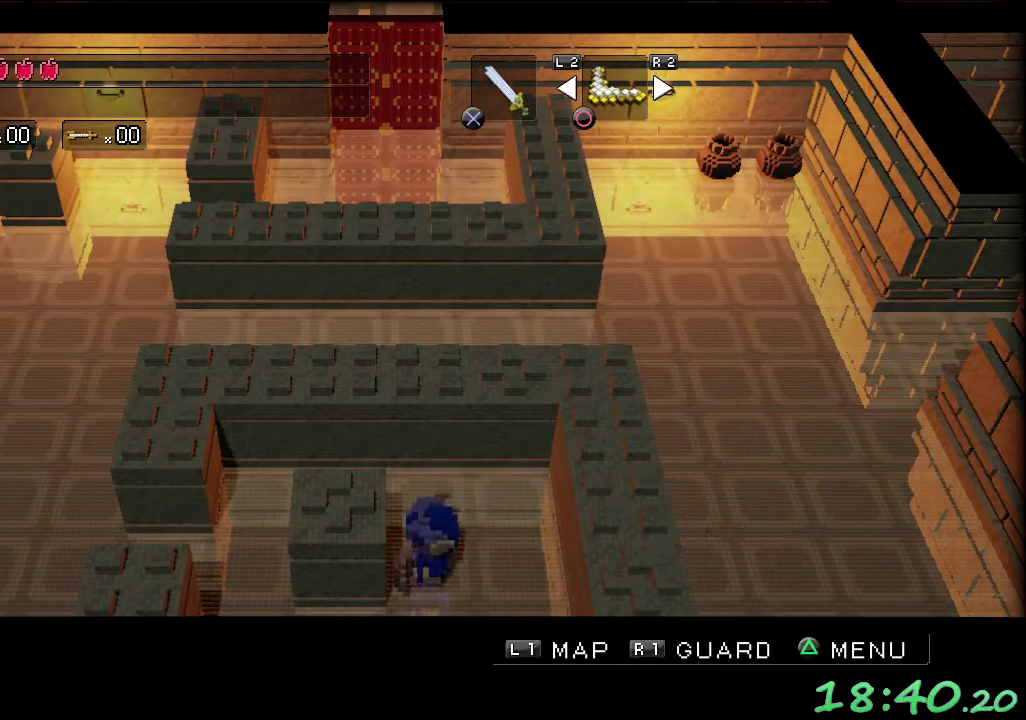
{"buttons": [], "left_stick": "left", "events": []}
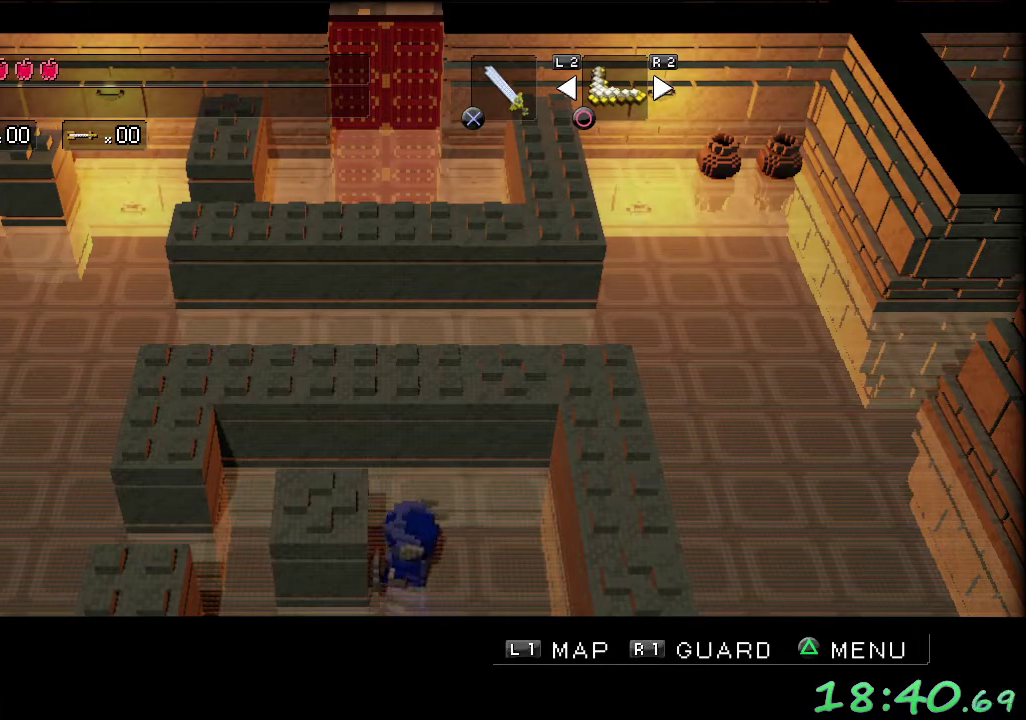
{"buttons": [], "left_stick": "left", "events": []}
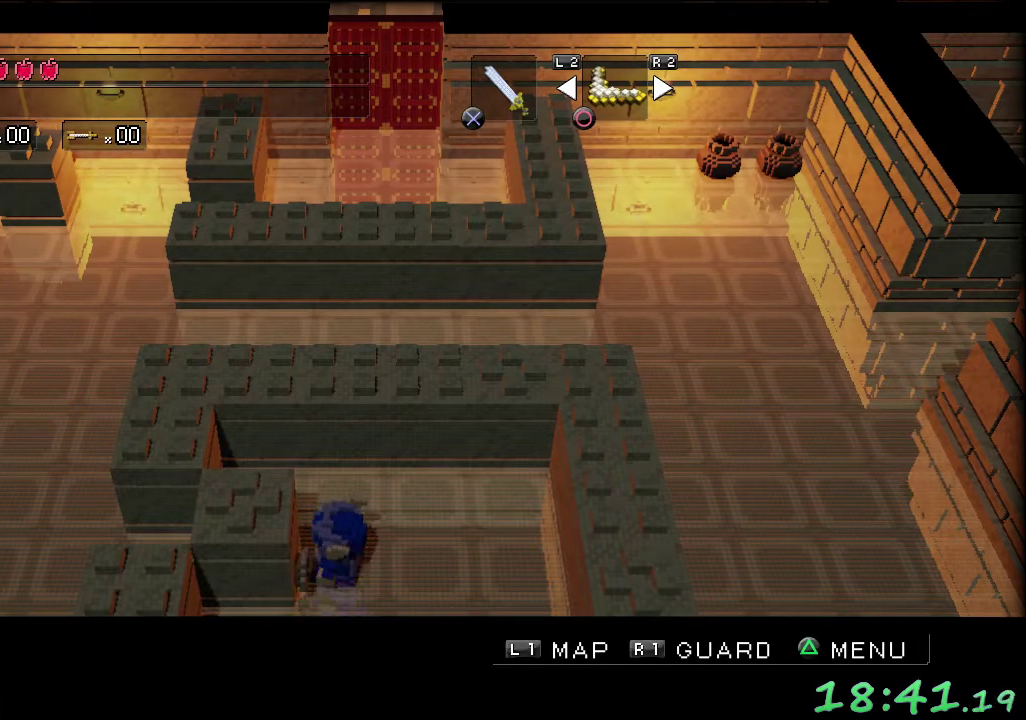
{"buttons": [], "left_stick": "left", "events": []}
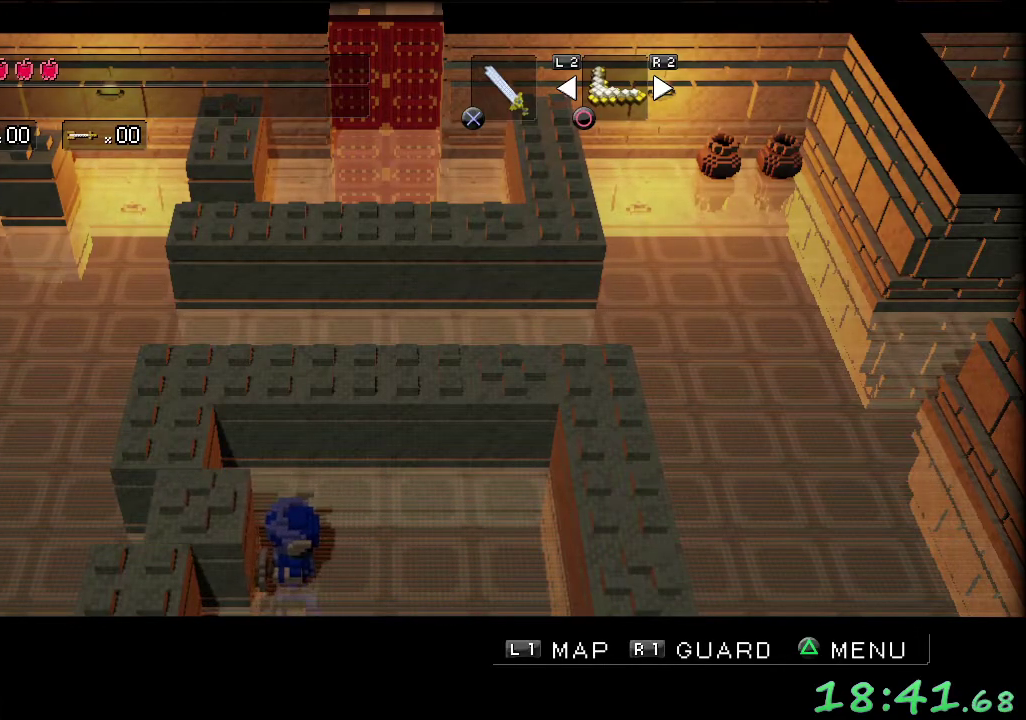
{"buttons": [], "left_stick": "left", "events": []}
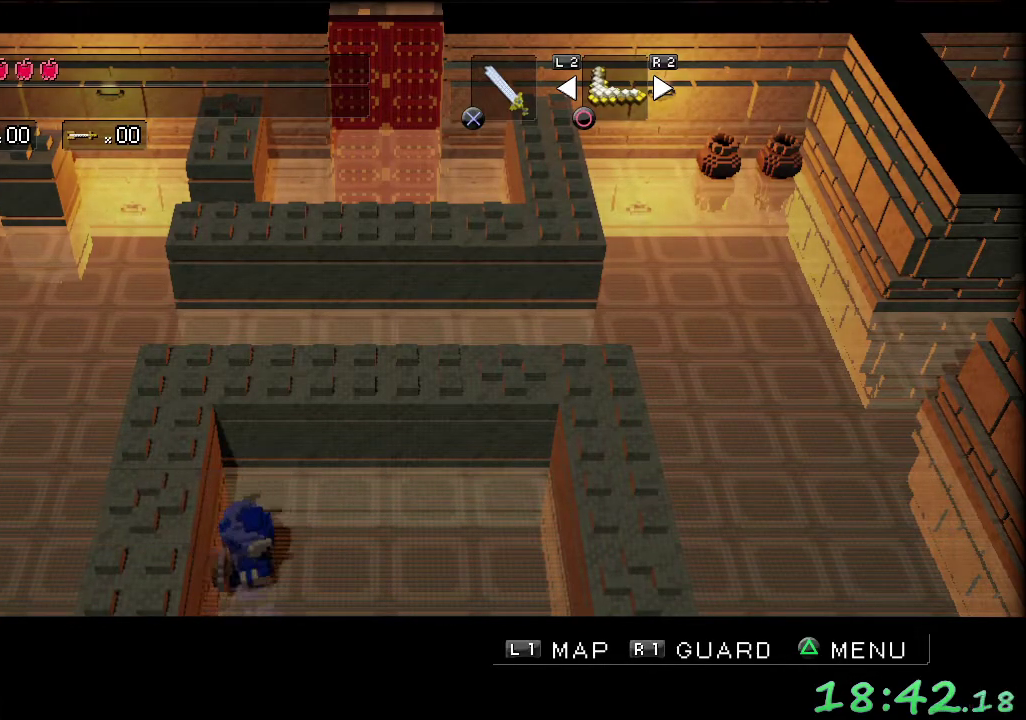
{"buttons": [], "left_stick": "left", "events": []}
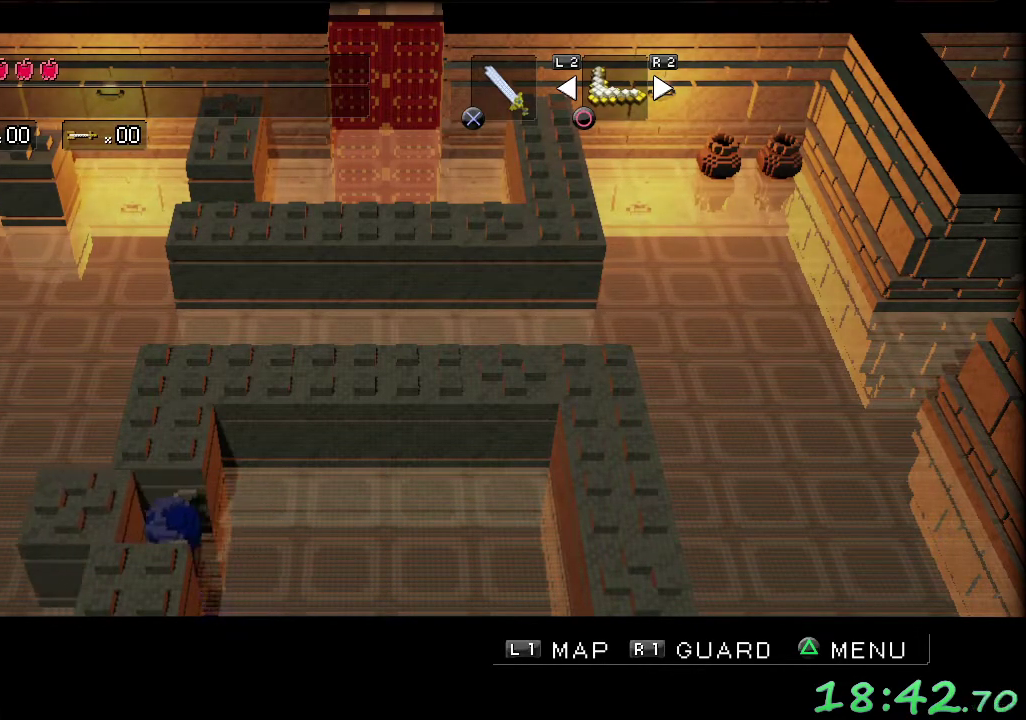
{"buttons": [], "left_stick": "left", "events": []}
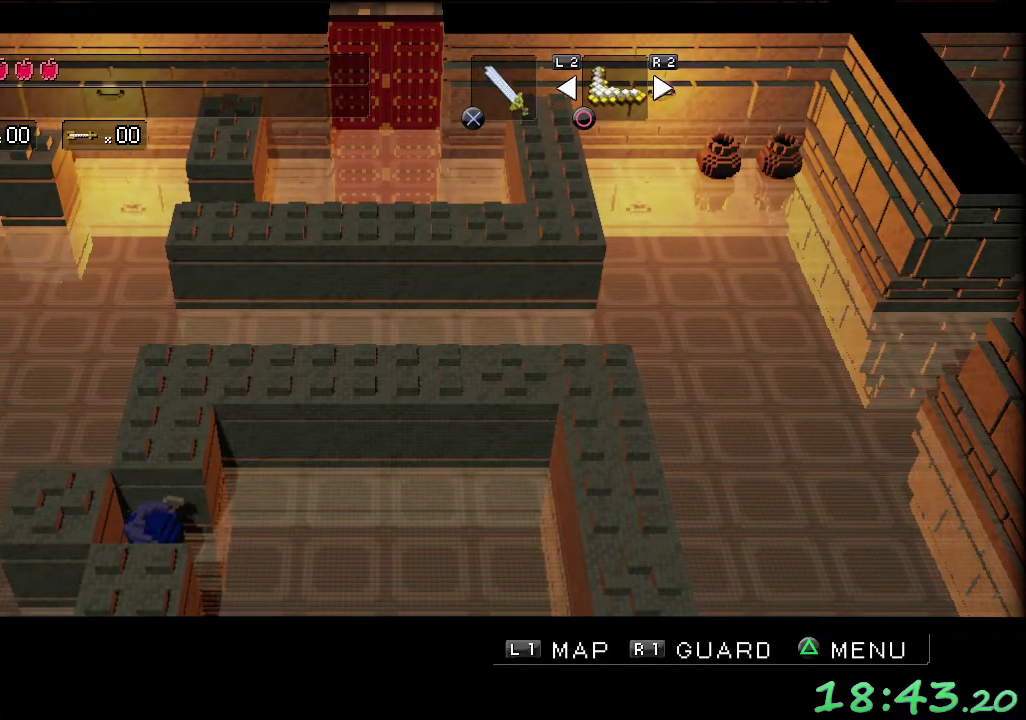
{"buttons": [], "left_stick": "left", "events": []}
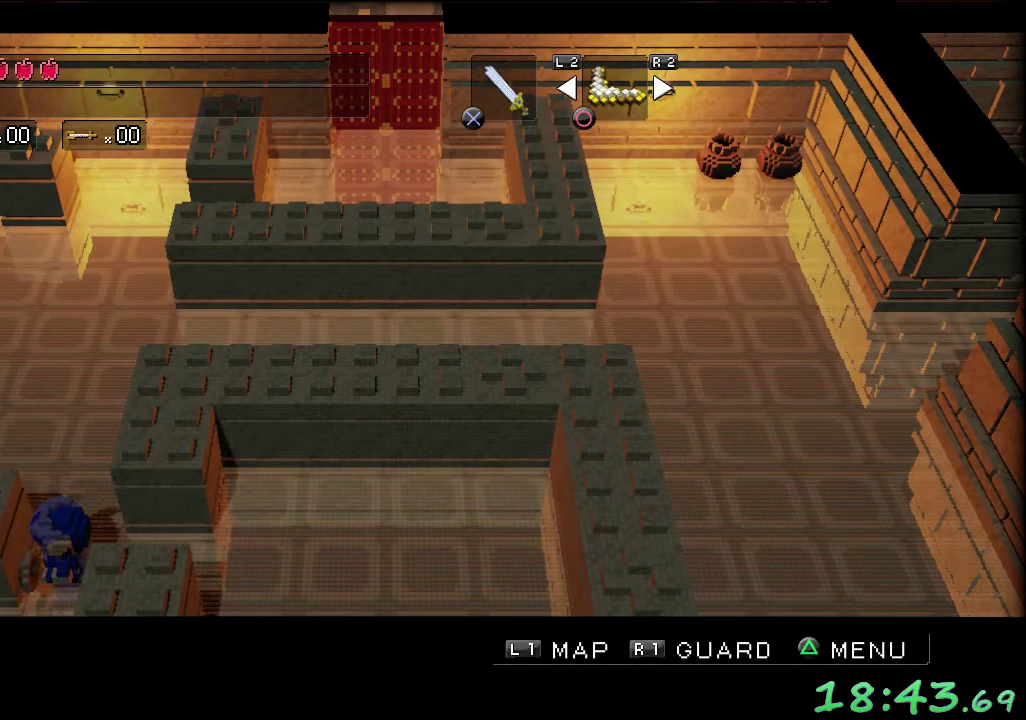
{"buttons": [], "left_stick": "left", "events": []}
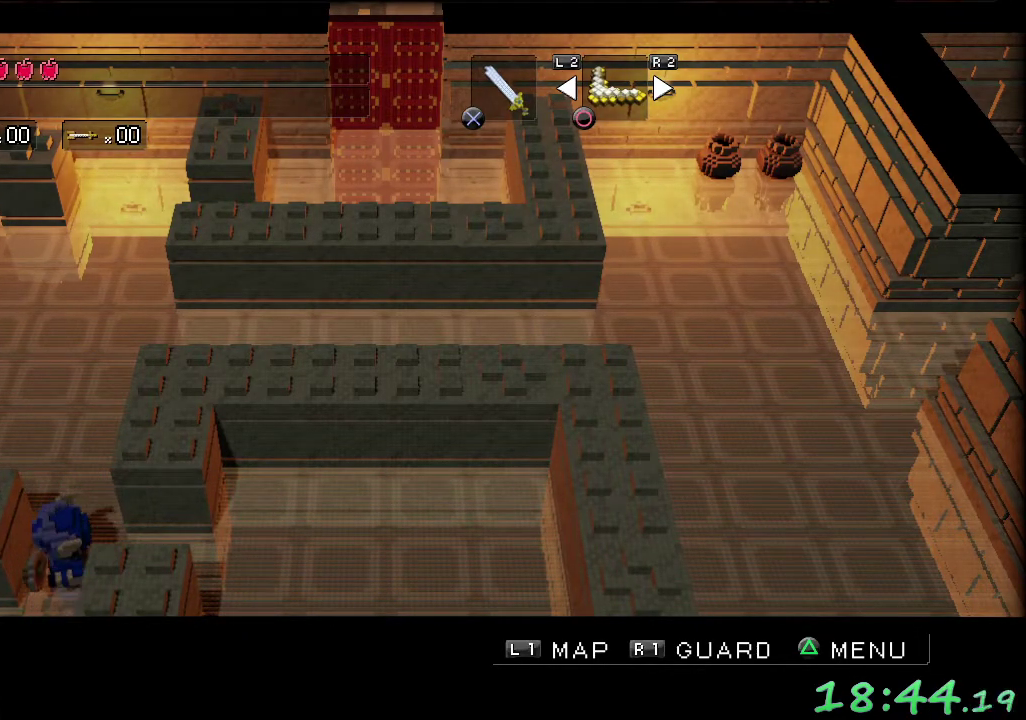
{"buttons": [], "left_stick": "right", "events": [[450, "left_stick", "down-right"], [500, "left_stick", "right"]]}
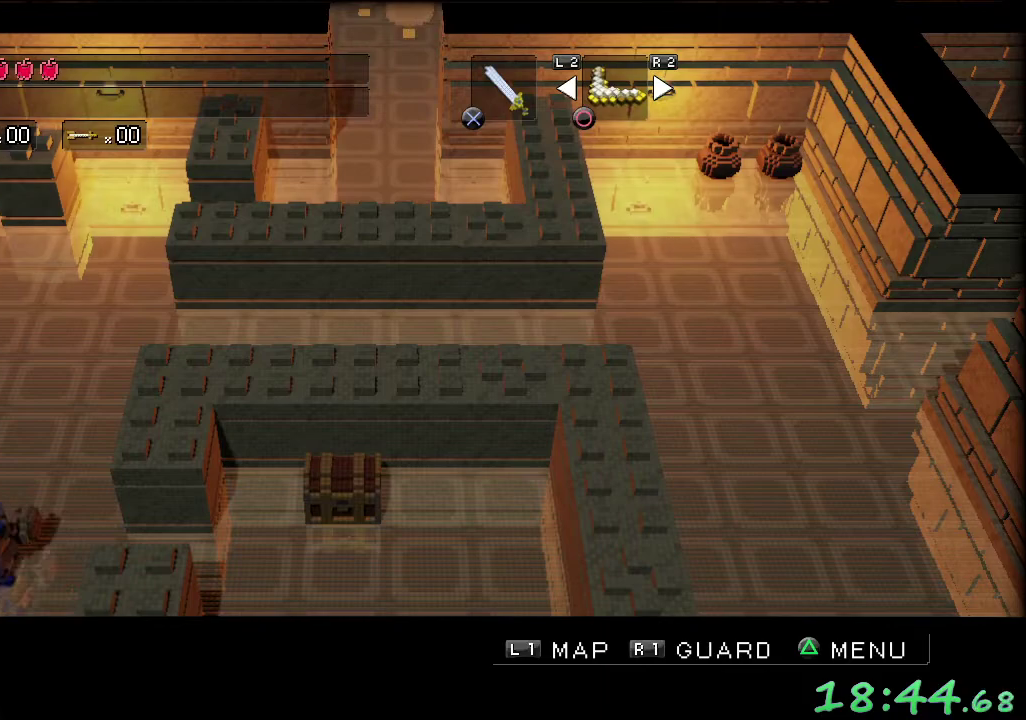
{"buttons": [], "left_stick": "right", "events": []}